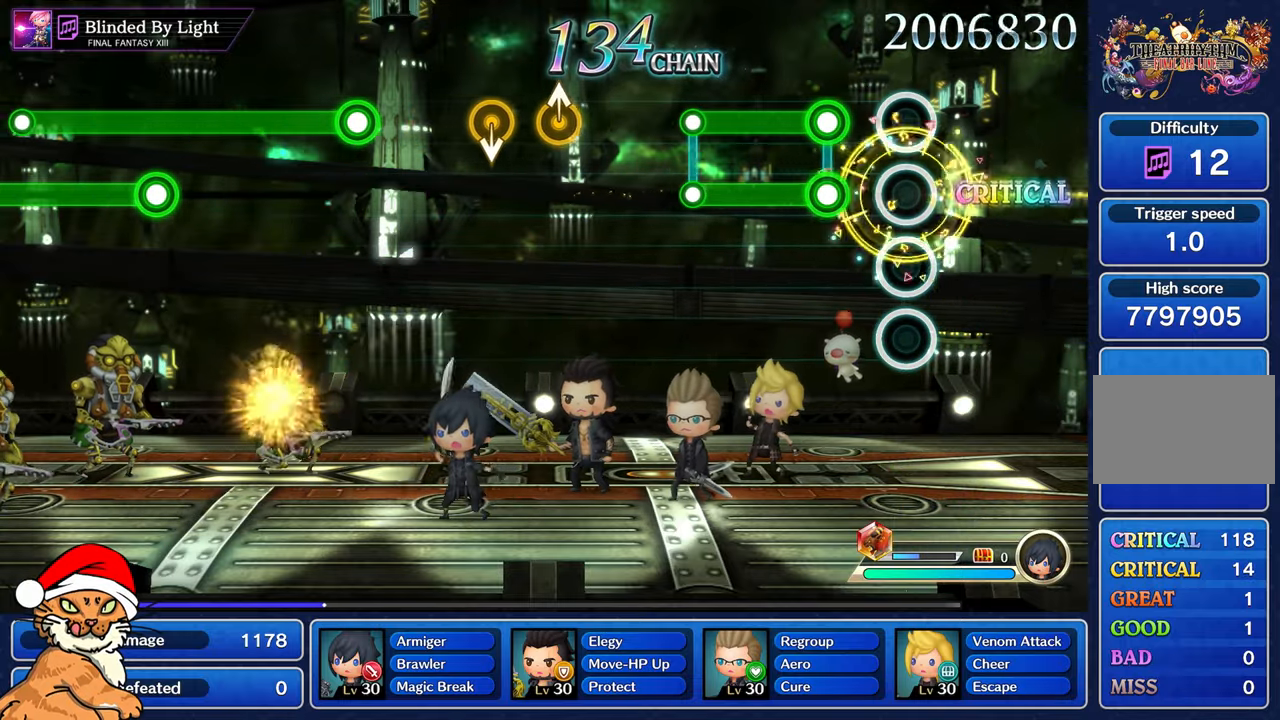
Gameplay with a controller (PlayStation layout); each line is a JSON object with the inputs held at the frame after it. "events" lists button and stick changes between this image and that frame as [ms after this image, input, new state], when the widget could be followed in between. Not read: L3 R3.
{"buttons": ["L1", "R1"], "left_stick": "center", "right_stick": "center", "events": [[233, "L1", "down"], [233, "R1", "down"]]}
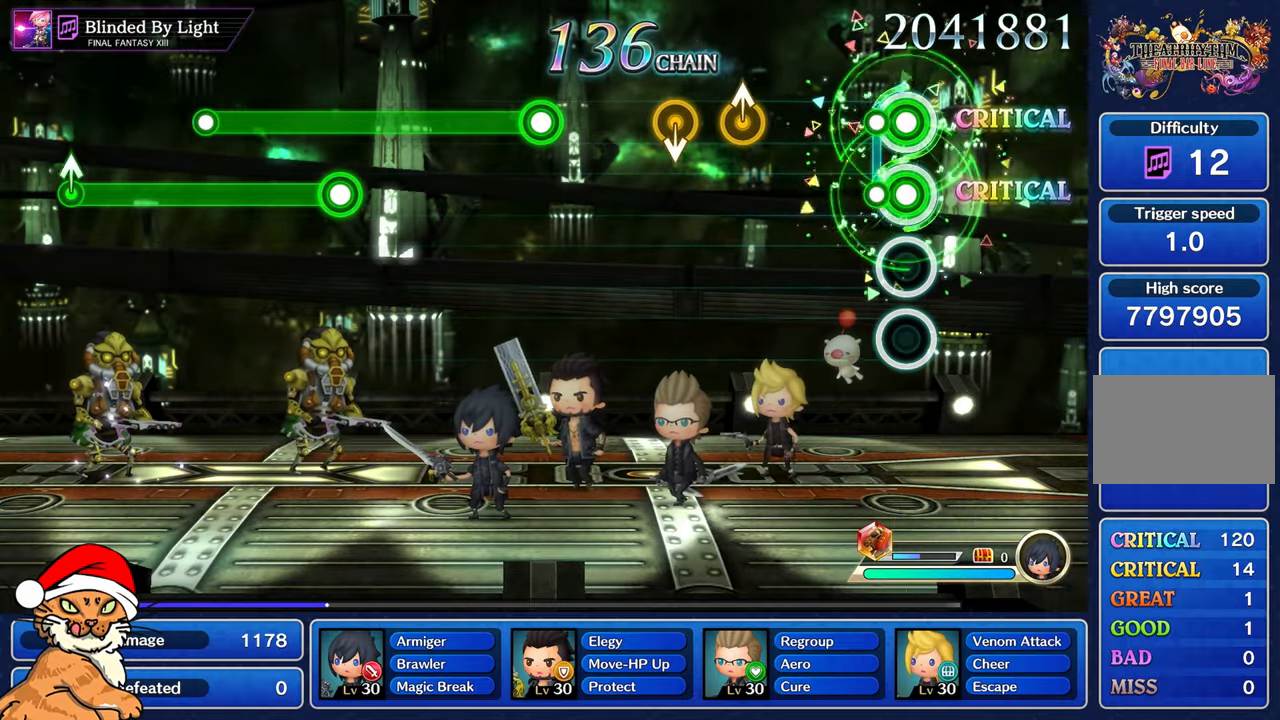
{"buttons": [], "left_stick": "up-left", "right_stick": "center", "events": [[117, "L1", "up"], [117, "R1", "up"], [467, "left_stick", "up-left"]]}
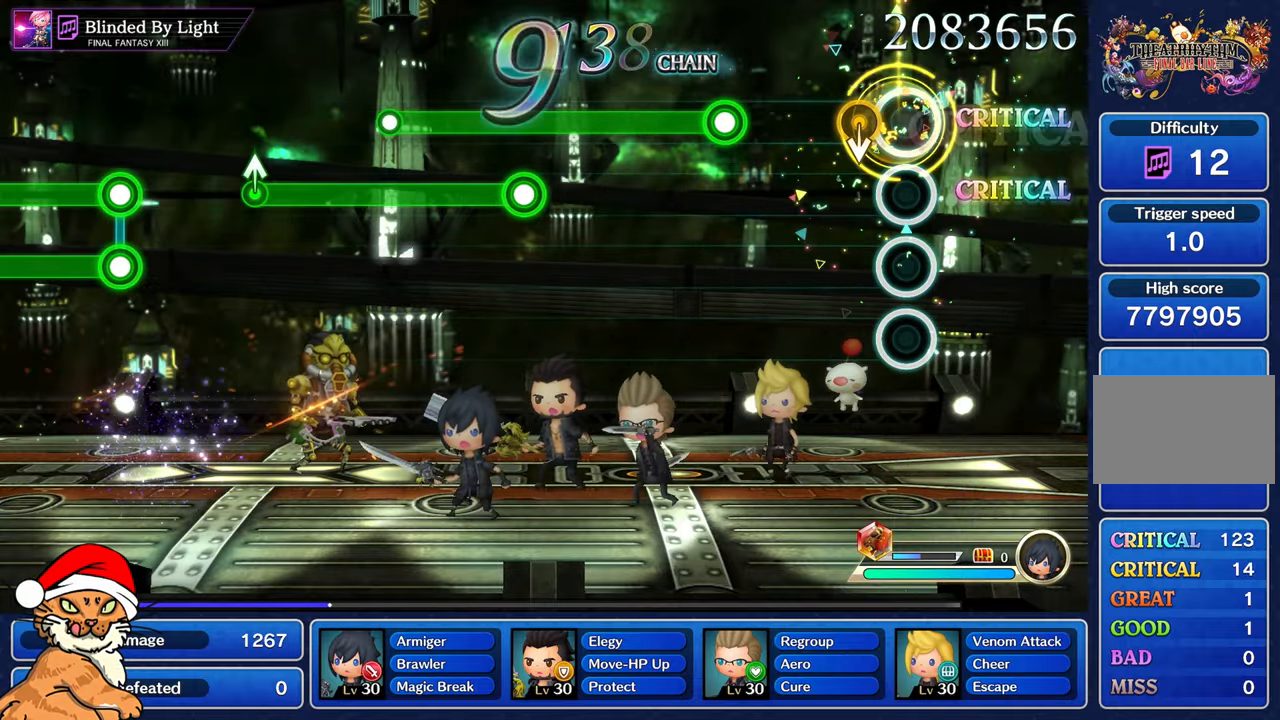
{"buttons": ["R1"], "left_stick": "center", "right_stick": "center", "events": [[100, "left_stick", "center"], [500, "R1", "down"]]}
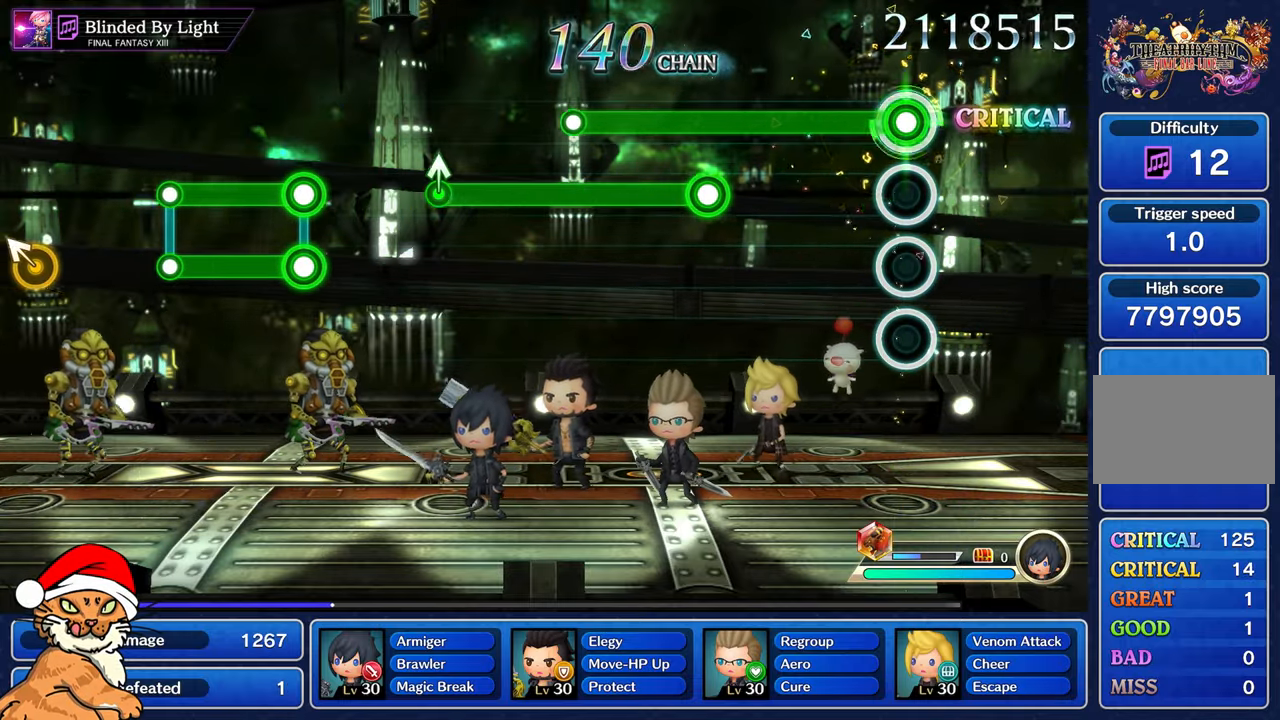
{"buttons": ["R1"], "left_stick": "center", "right_stick": "center", "events": []}
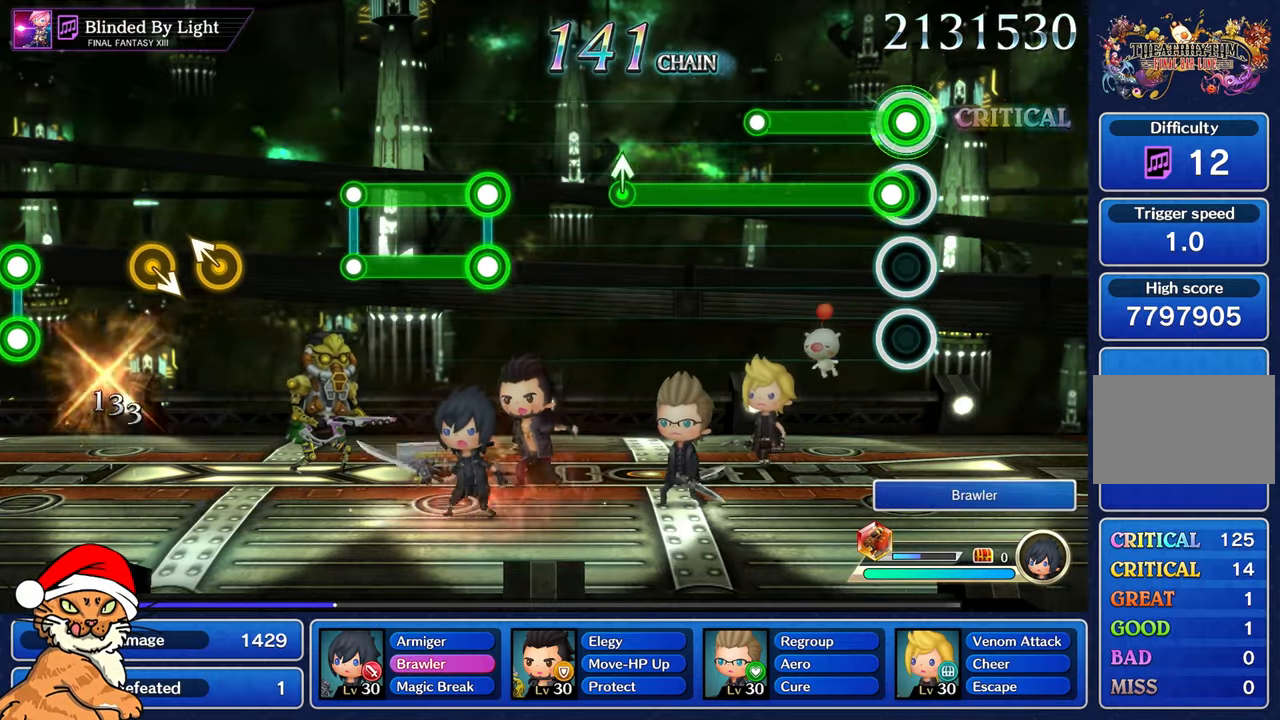
{"buttons": ["L1"], "left_stick": "center", "right_stick": "center", "events": [[50, "L1", "down"], [383, "R1", "up"]]}
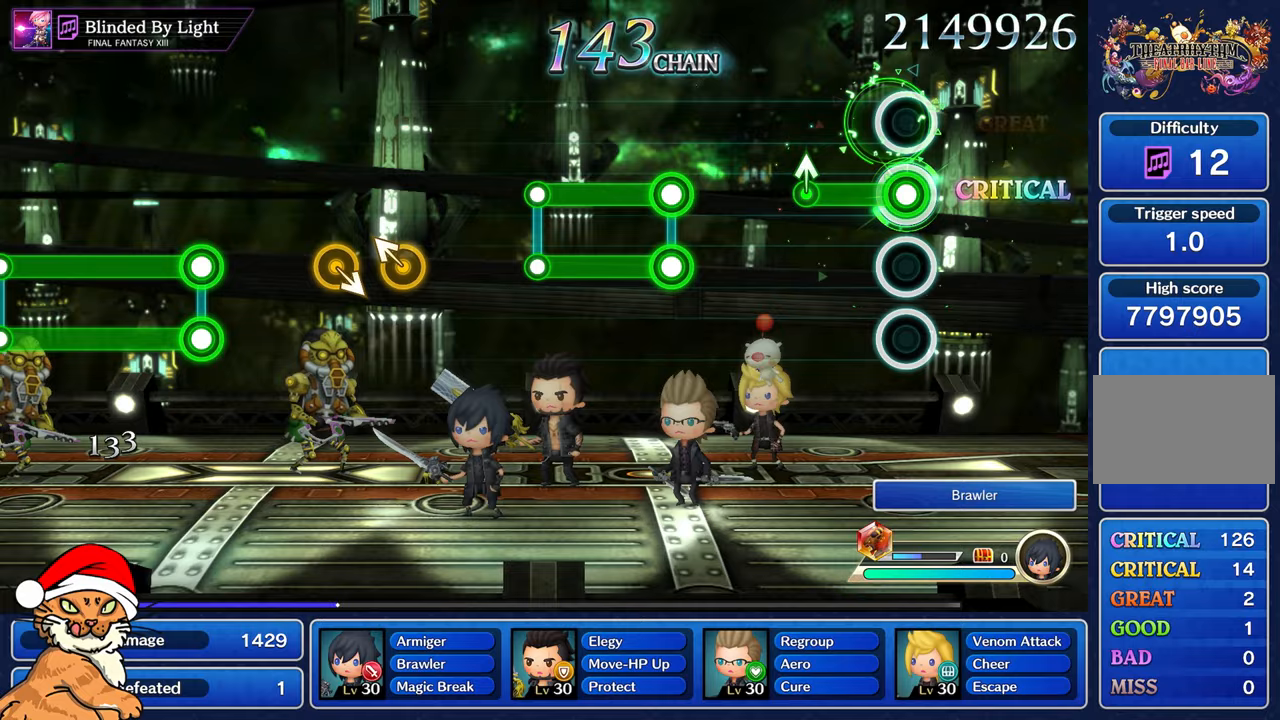
{"buttons": [], "left_stick": "center", "right_stick": "center", "events": [[267, "left_stick", "up"], [450, "left_stick", "center"], [500, "L1", "up"]]}
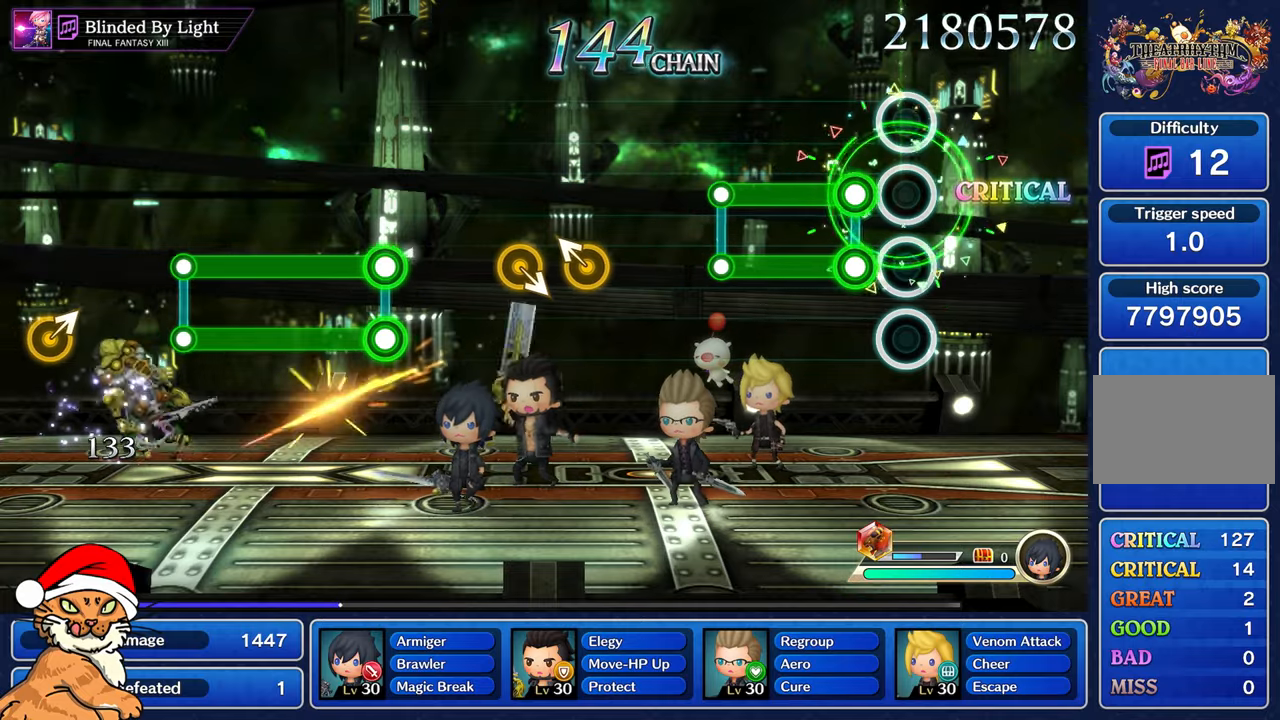
{"buttons": ["L1", "R1"], "left_stick": "center", "right_stick": "center", "events": [[183, "R1", "down"], [200, "L1", "down"]]}
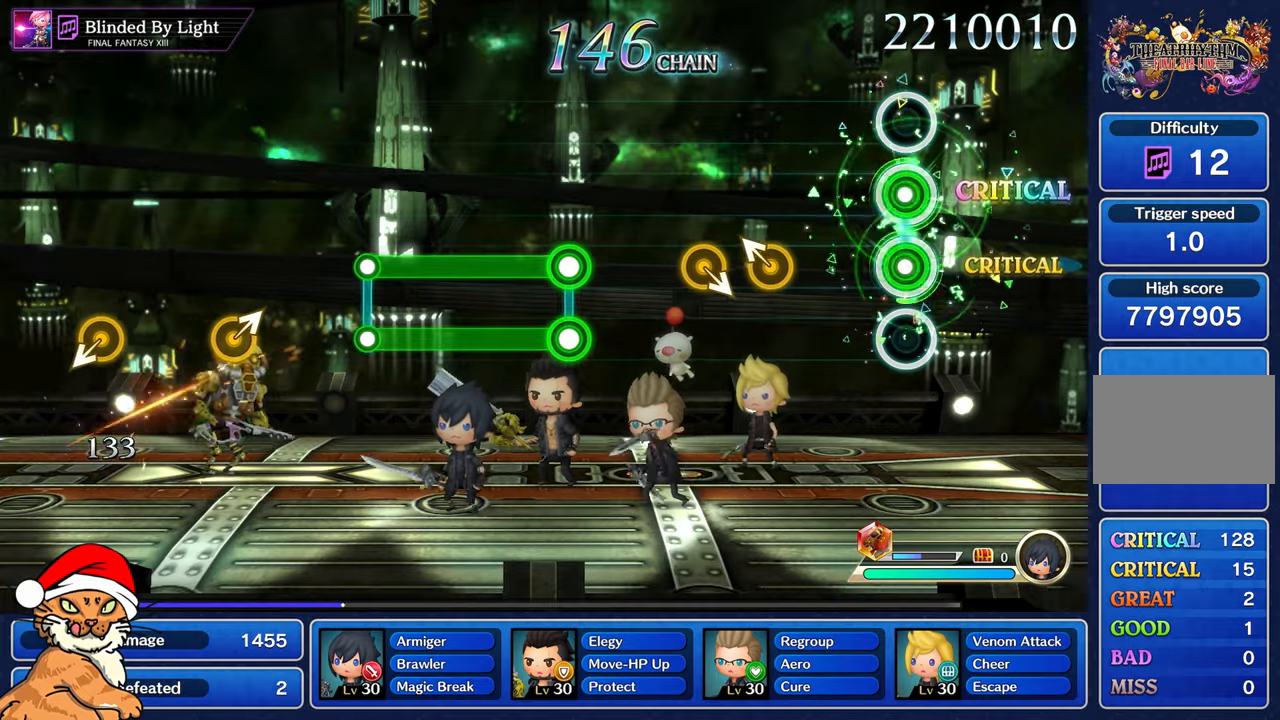
{"buttons": [], "left_stick": "up-left", "right_stick": "center", "events": [[83, "L1", "up"], [83, "R1", "up"], [417, "left_stick", "up-left"]]}
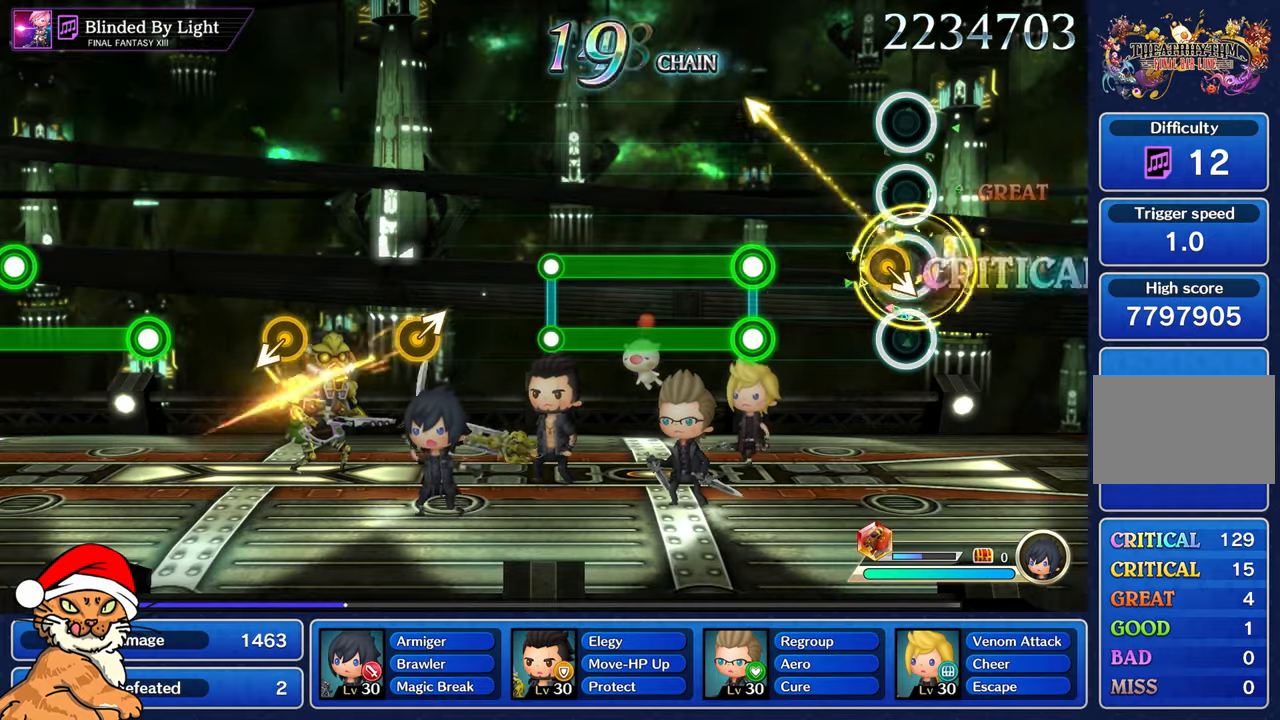
{"buttons": ["L1", "R1"], "left_stick": "center", "right_stick": "center", "events": [[67, "left_stick", "center"], [417, "L1", "down"], [433, "R1", "down"]]}
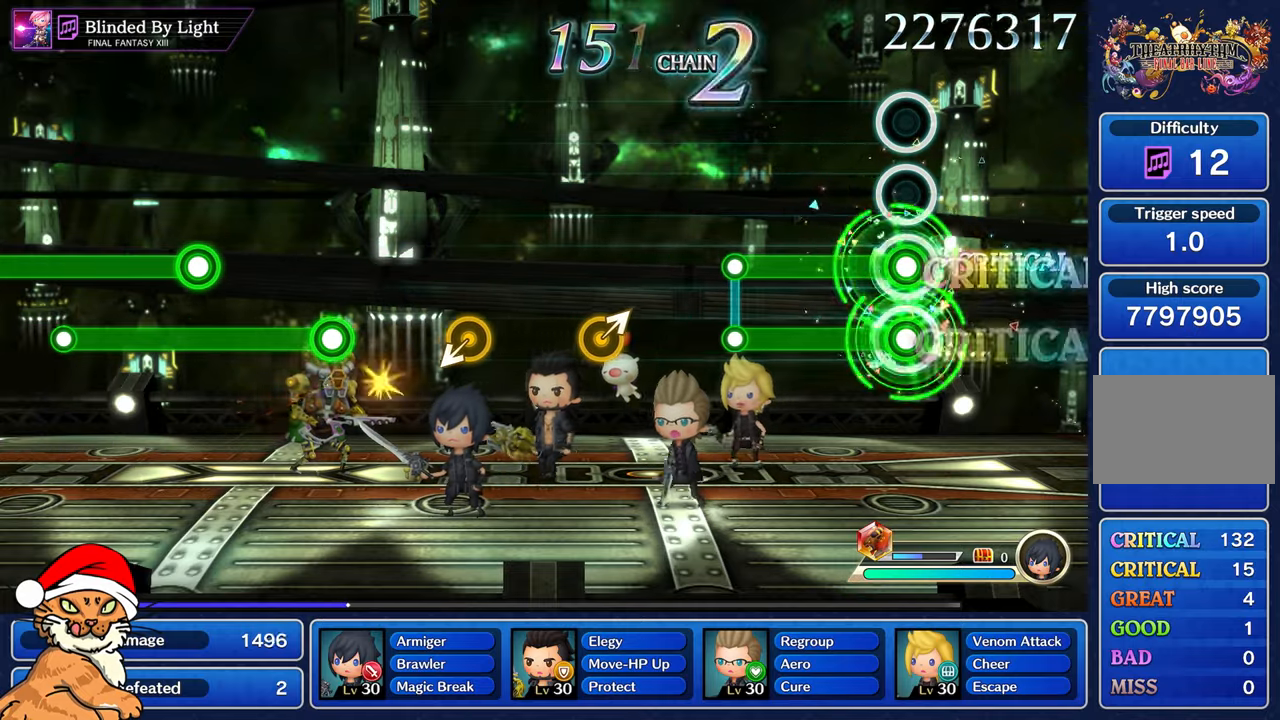
{"buttons": [], "left_stick": "center", "right_stick": "center", "events": [[467, "R1", "up"], [483, "L1", "up"]]}
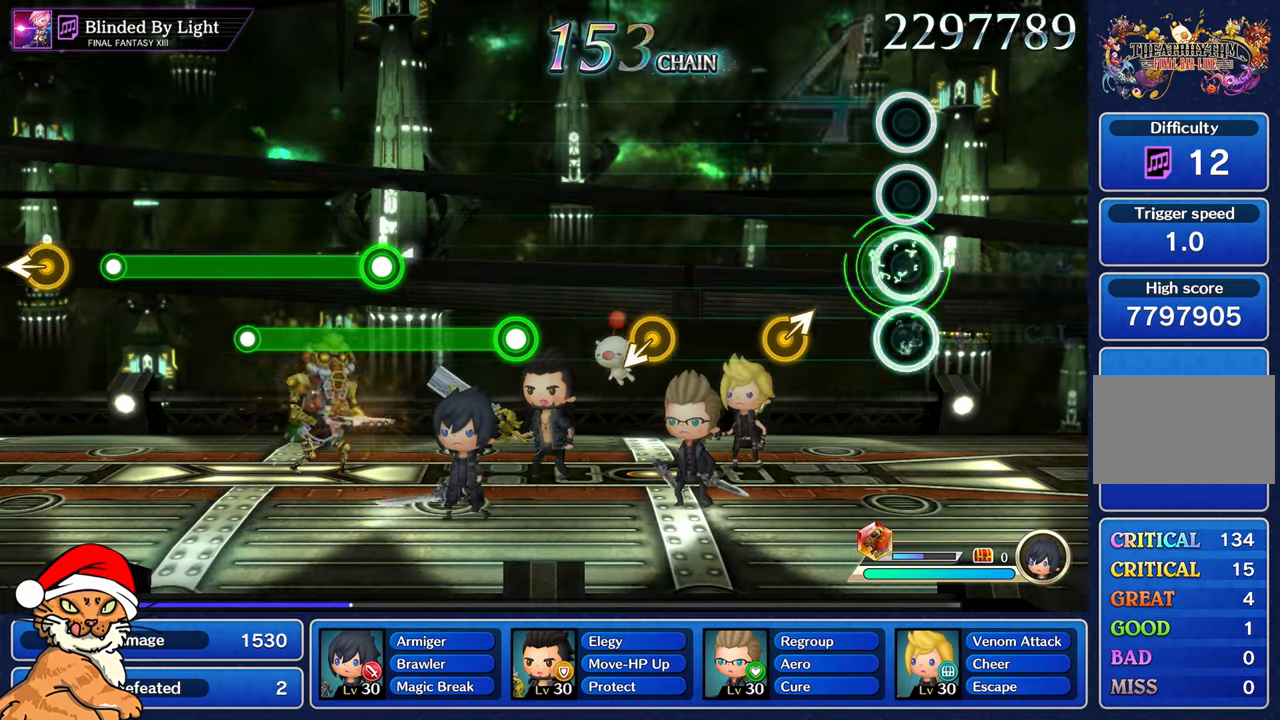
{"buttons": [], "left_stick": "center", "right_stick": "center", "events": []}
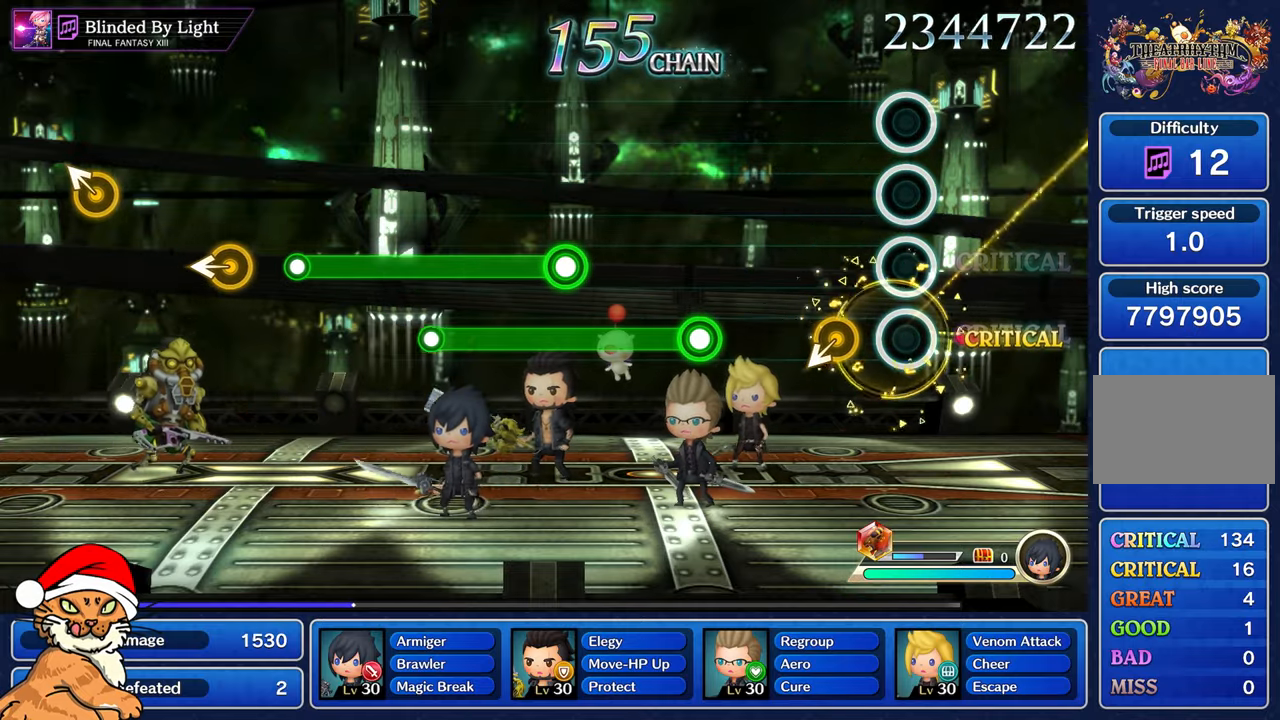
{"buttons": [], "left_stick": "center", "right_stick": "center", "events": []}
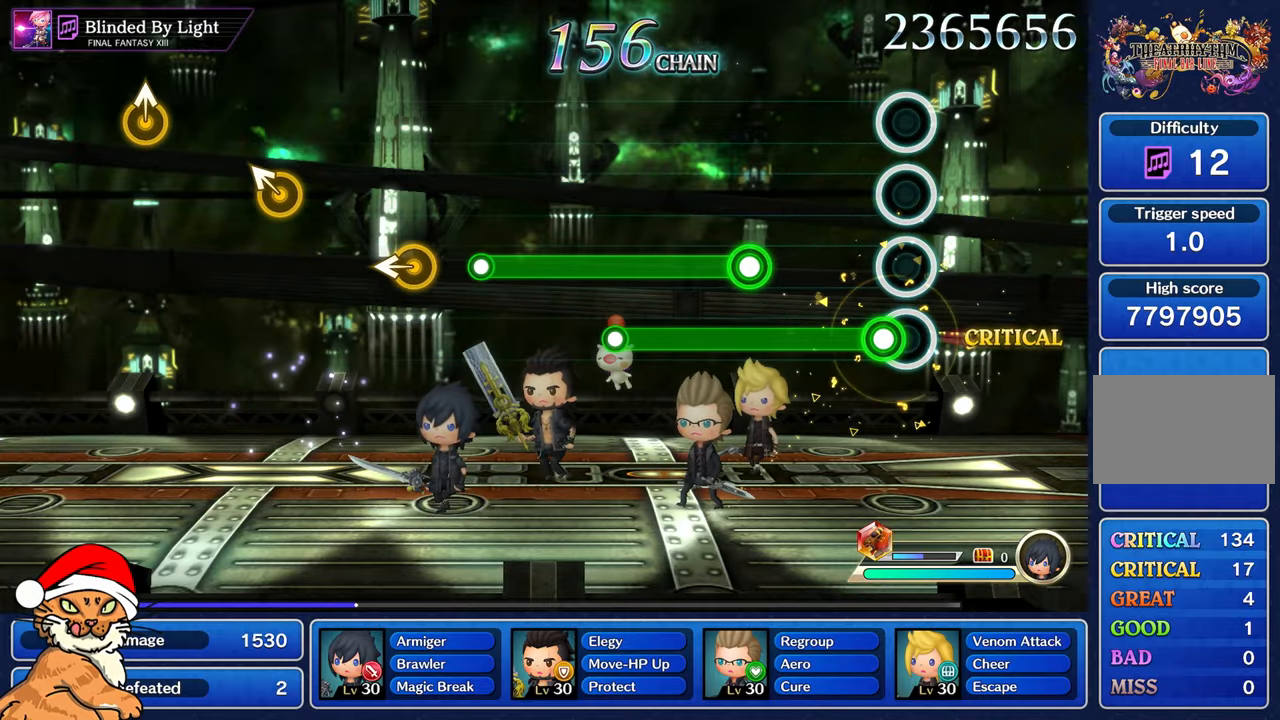
{"buttons": ["L1", "R1"], "left_stick": "center", "right_stick": "center", "events": [[50, "R1", "down"], [433, "L1", "down"]]}
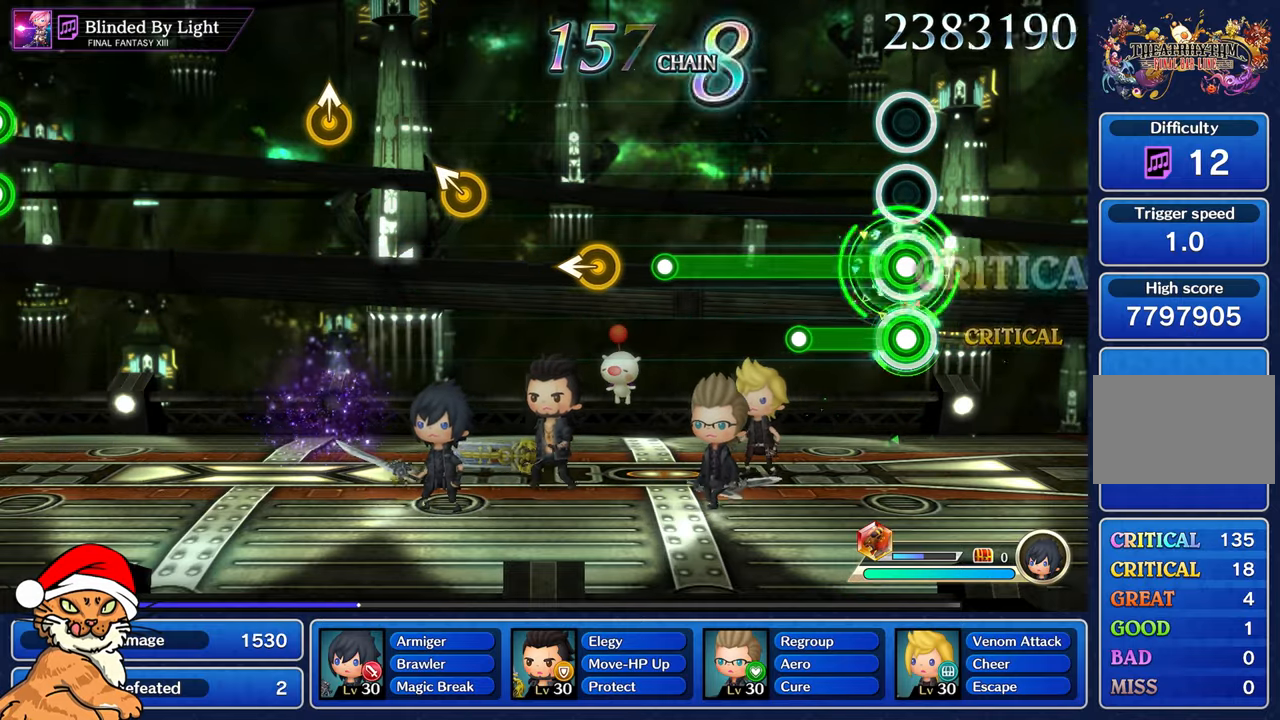
{"buttons": ["L1"], "left_stick": "center", "right_stick": "center", "events": [[317, "R1", "up"]]}
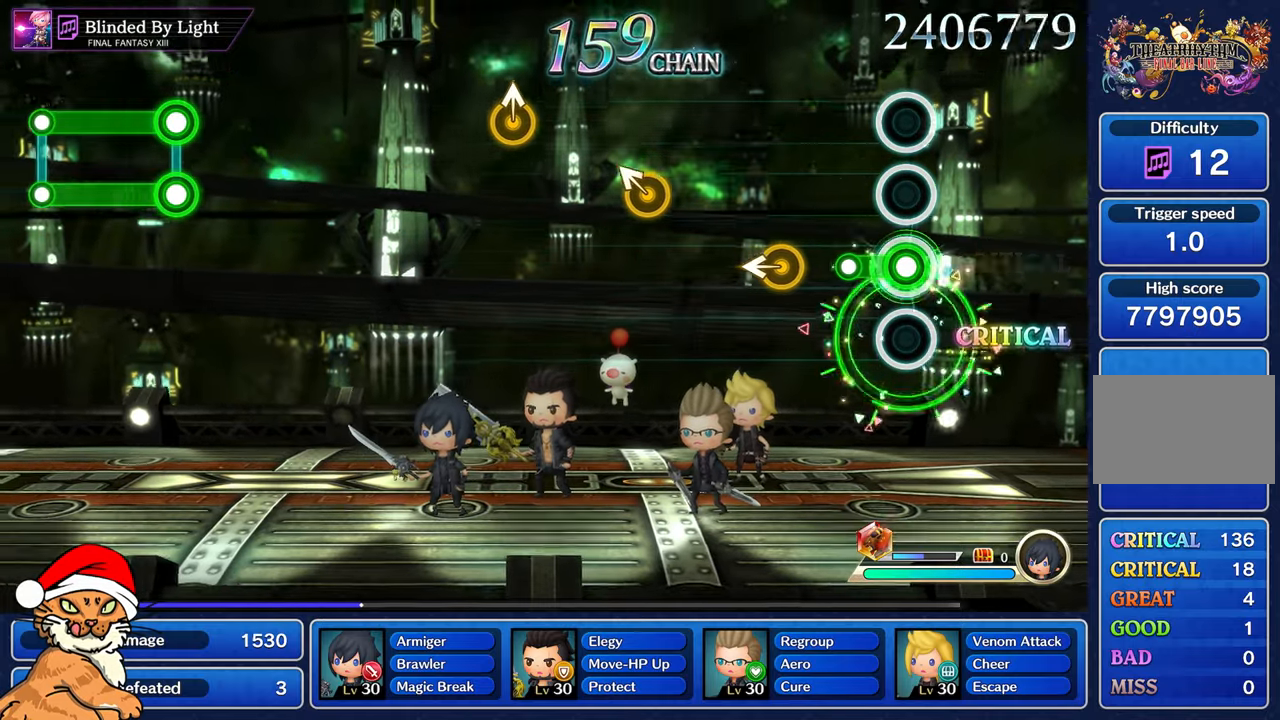
{"buttons": [], "left_stick": "center", "right_stick": "center", "events": [[150, "L1", "up"], [350, "left_stick", "left"], [500, "left_stick", "center"]]}
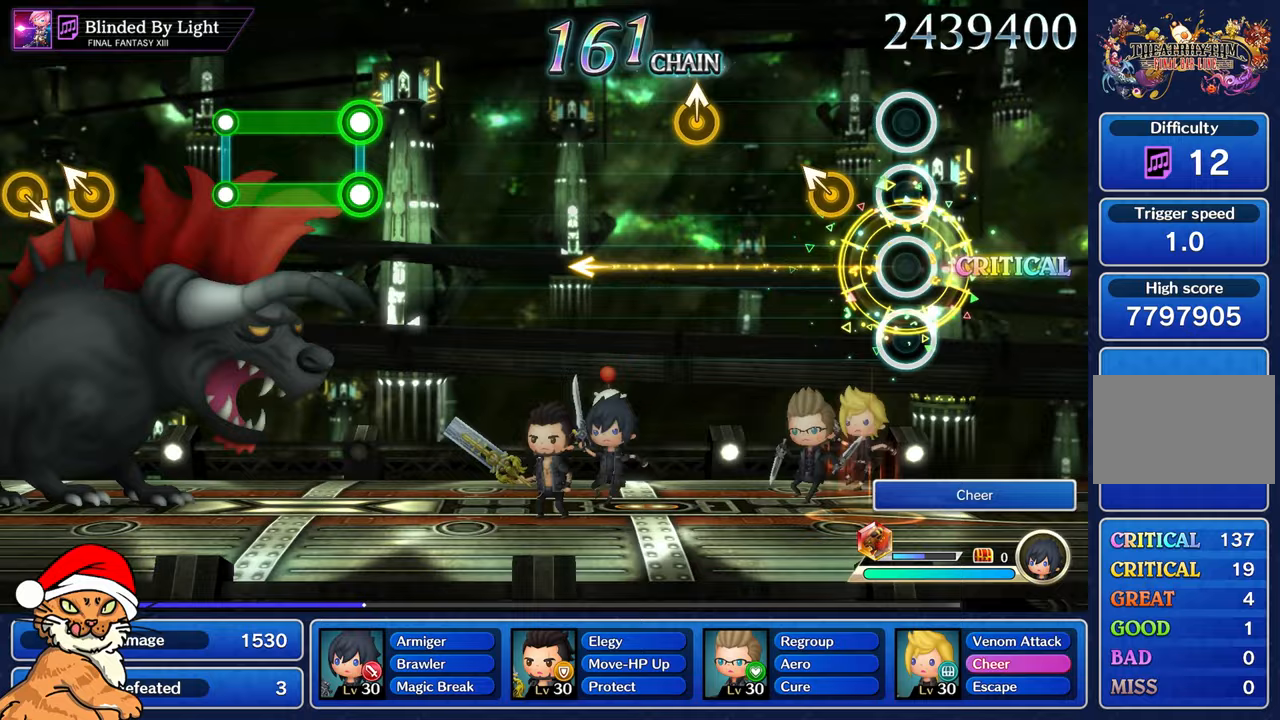
{"buttons": [], "left_stick": "center", "right_stick": "center", "events": [[200, "left_stick", "up-left"], [367, "left_stick", "center"]]}
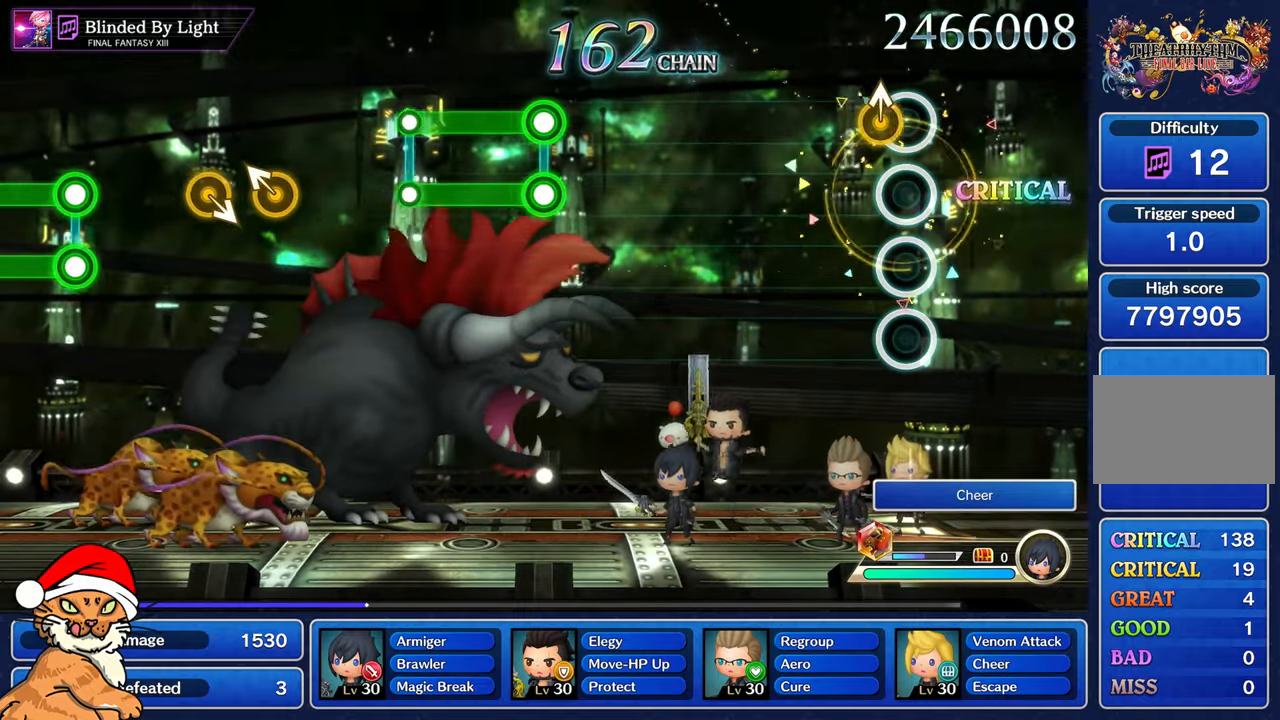
{"buttons": [], "left_stick": "center", "right_stick": "center", "events": [[83, "left_stick", "up-left"], [233, "left_stick", "center"]]}
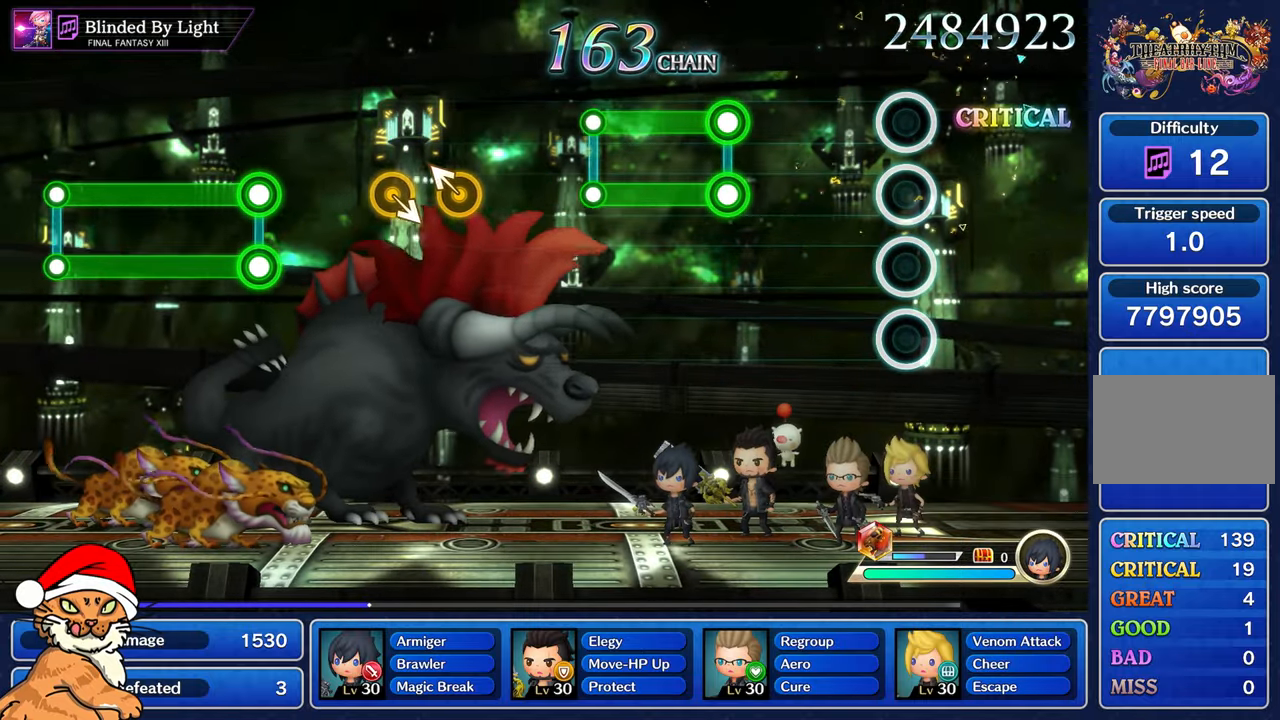
{"buttons": ["L1", "R1"], "left_stick": "center", "right_stick": "center", "events": [[500, "L1", "down"], [500, "R1", "down"]]}
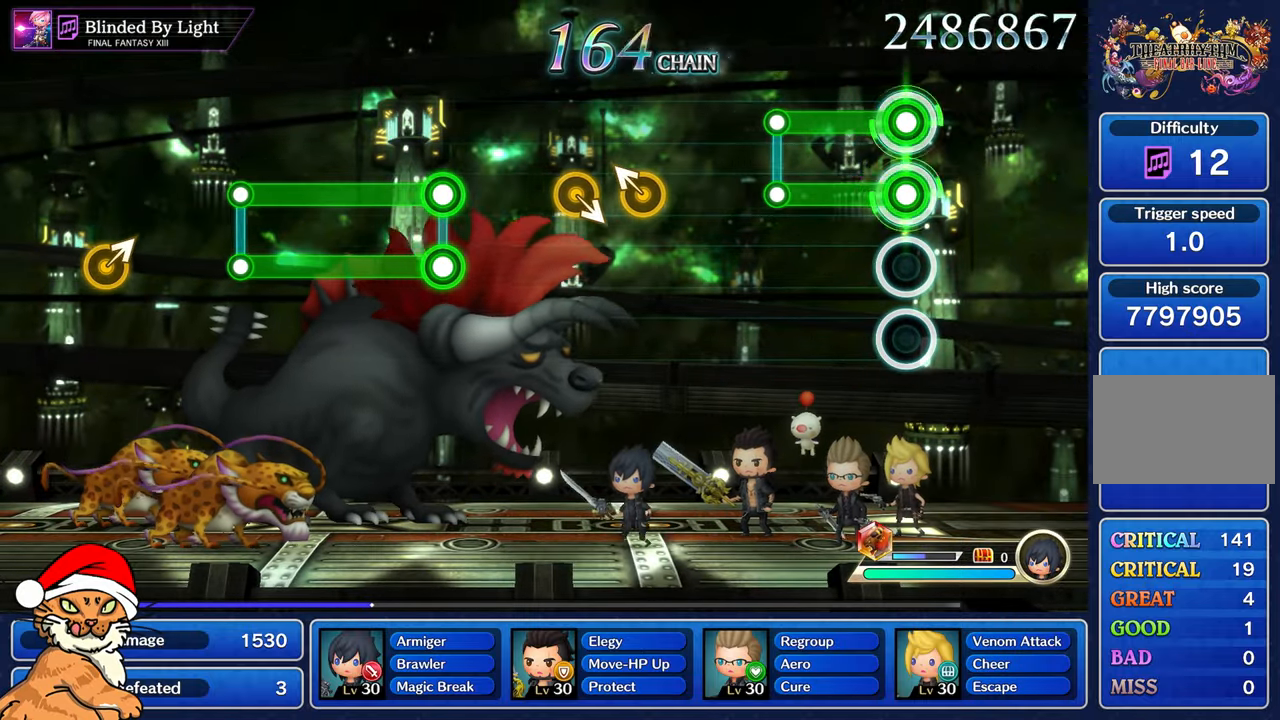
{"buttons": [], "left_stick": "center", "right_stick": "center", "events": [[383, "L1", "up"], [383, "R1", "up"]]}
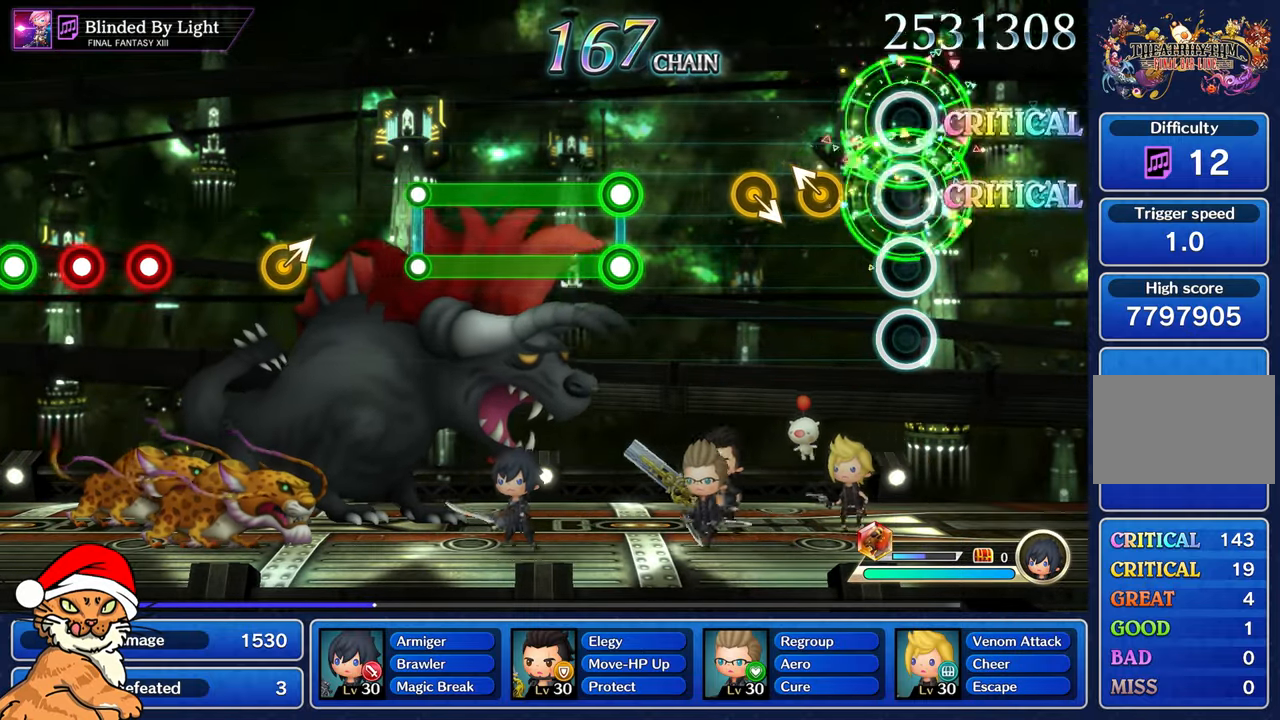
{"buttons": [], "left_stick": "center", "right_stick": "center", "events": [[217, "left_stick", "left"], [400, "left_stick", "center"]]}
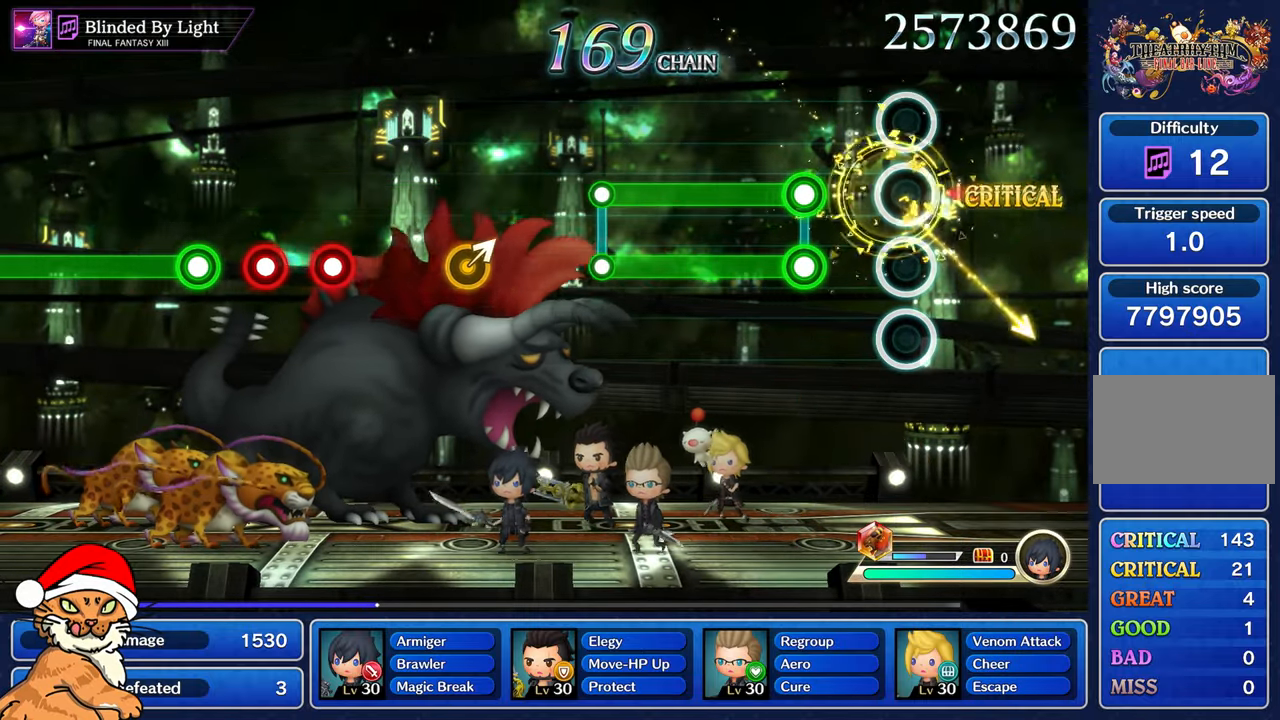
{"buttons": ["L1", "R1"], "left_stick": "center", "right_stick": "center", "events": [[267, "L1", "down"], [283, "R1", "down"]]}
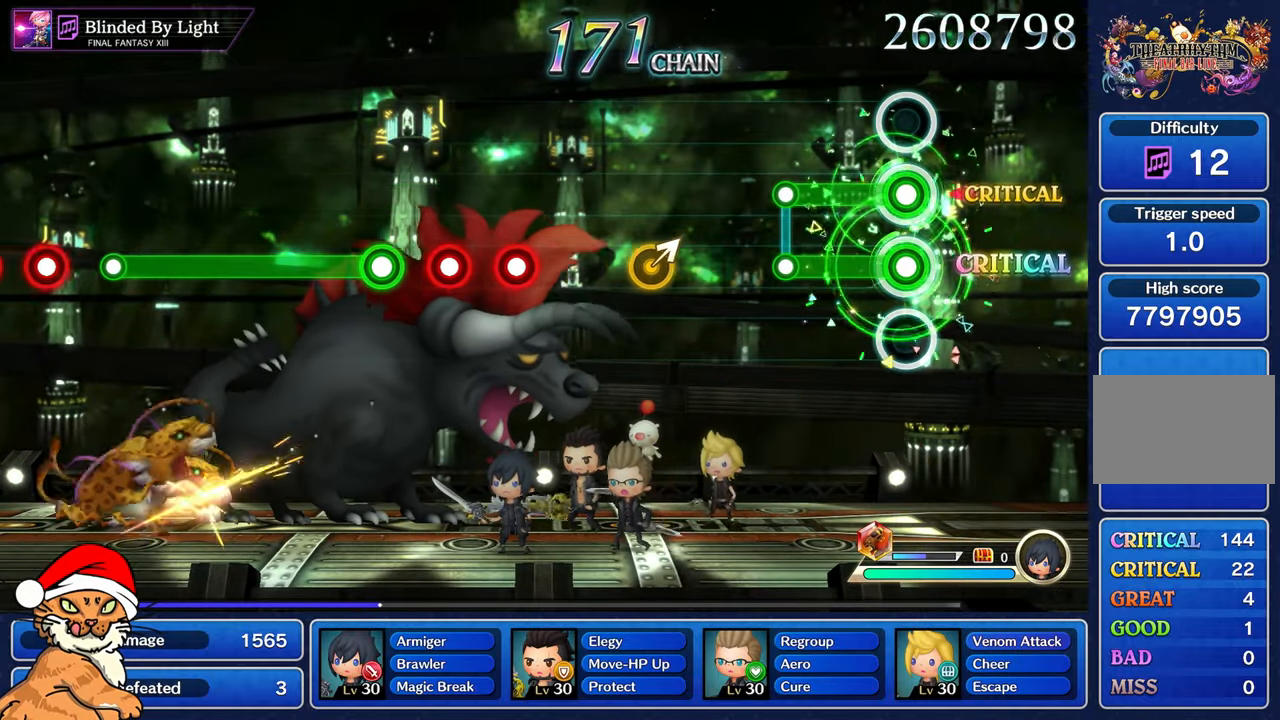
{"buttons": [], "left_stick": "center", "right_stick": "center", "events": [[350, "R1", "up"], [367, "L1", "up"]]}
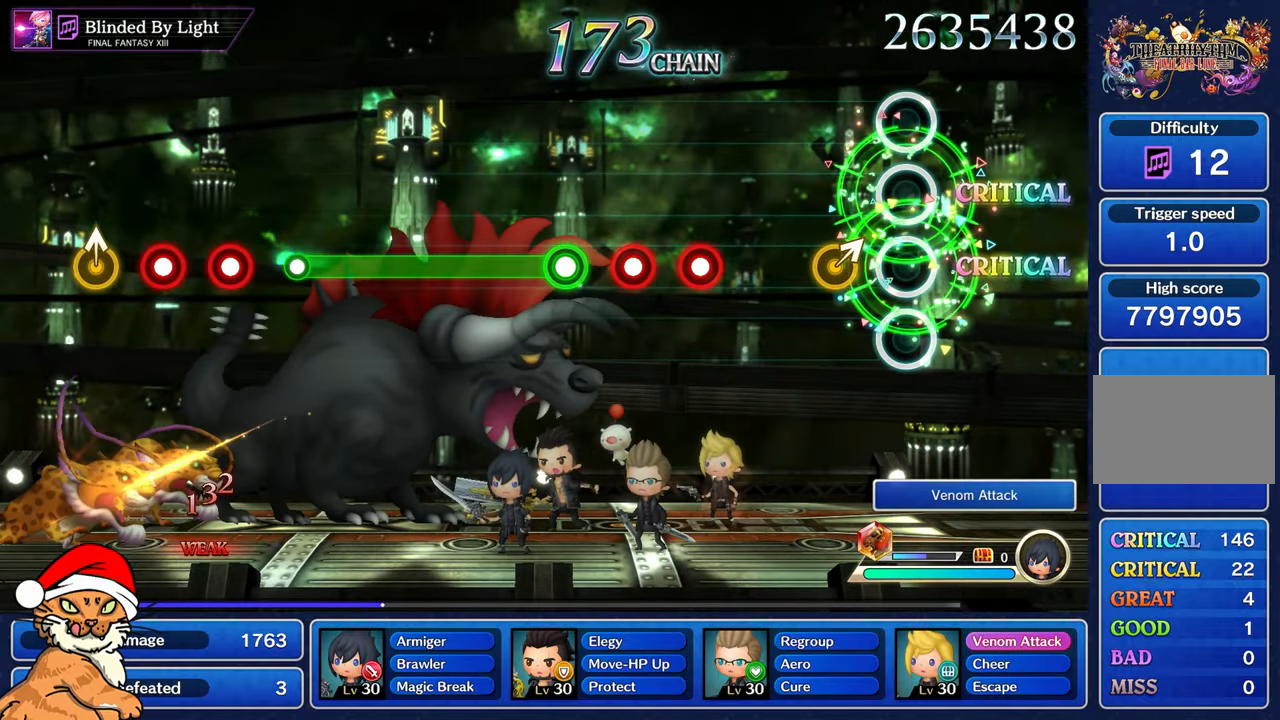
{"buttons": [], "left_stick": "center", "right_stick": "center", "events": []}
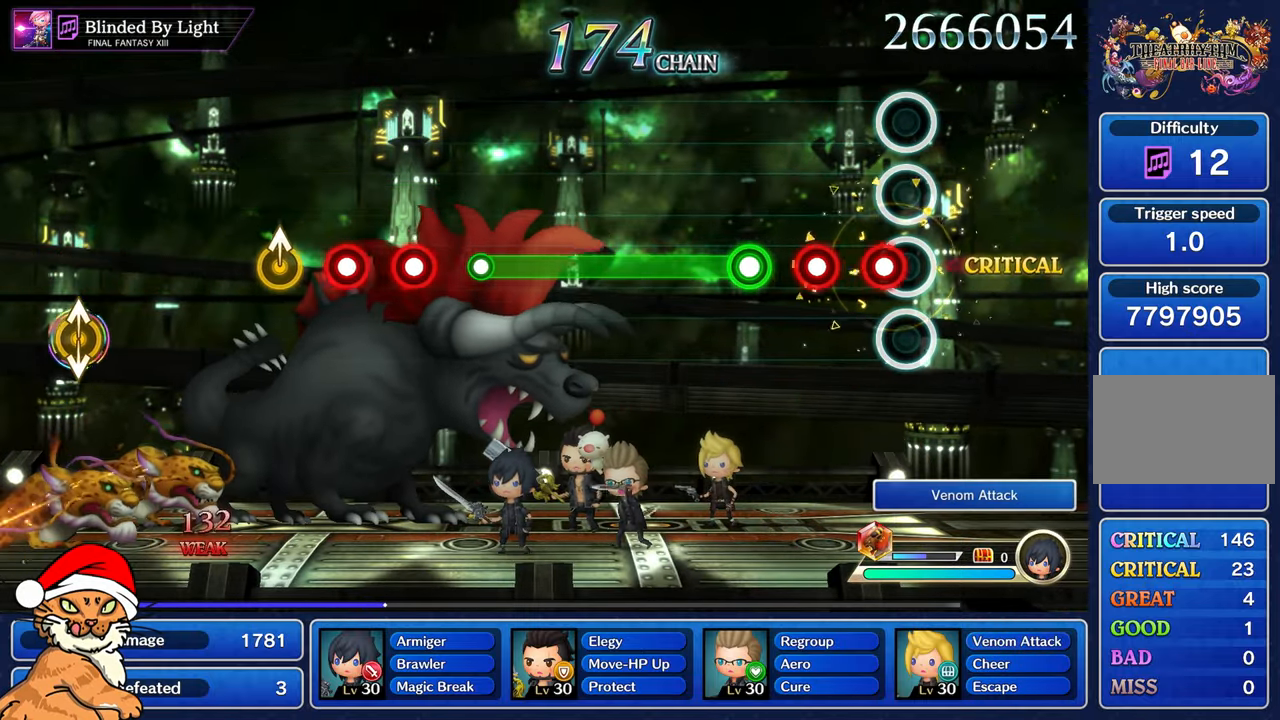
{"buttons": ["R1"], "left_stick": "center", "right_stick": "center", "events": [[100, "R1", "down"], [167, "R1", "up"], [283, "R1", "down"], [367, "R1", "up"], [467, "R1", "down"]]}
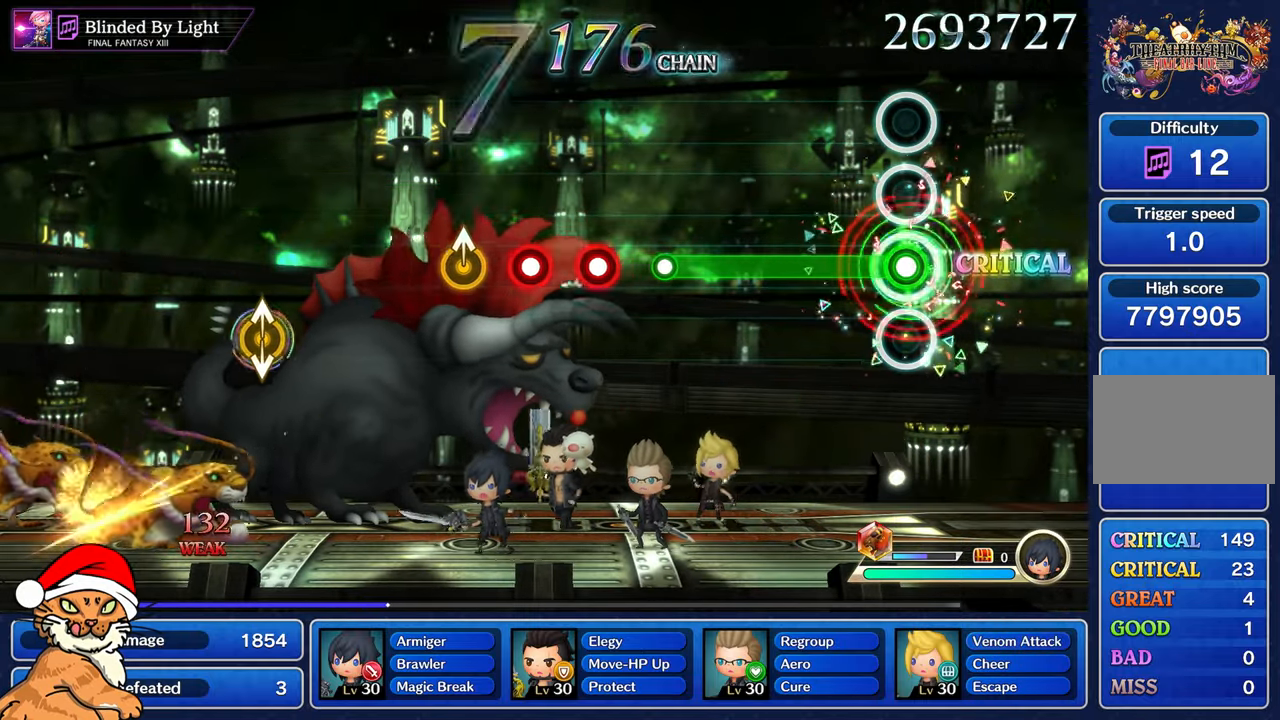
{"buttons": ["R1"], "left_stick": "center", "right_stick": "center", "events": []}
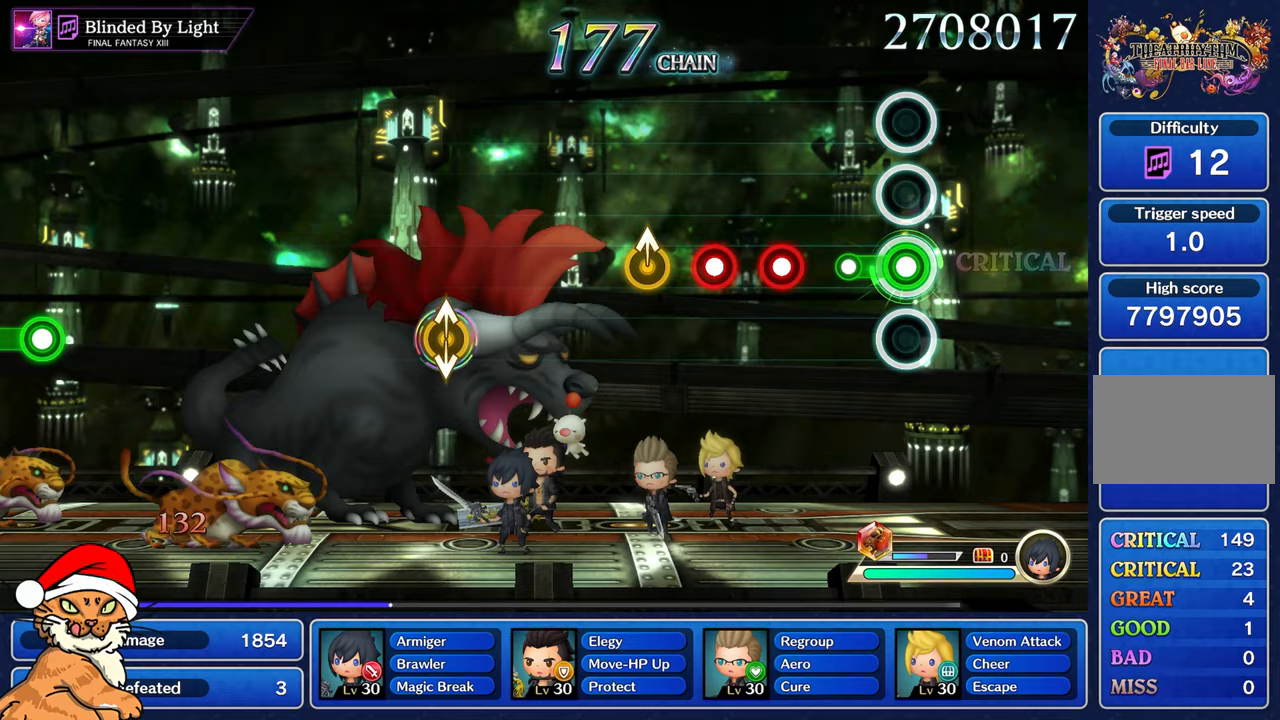
{"buttons": [], "left_stick": "center", "right_stick": "center", "events": [[200, "R1", "up"], [383, "R1", "down"], [467, "R1", "up"]]}
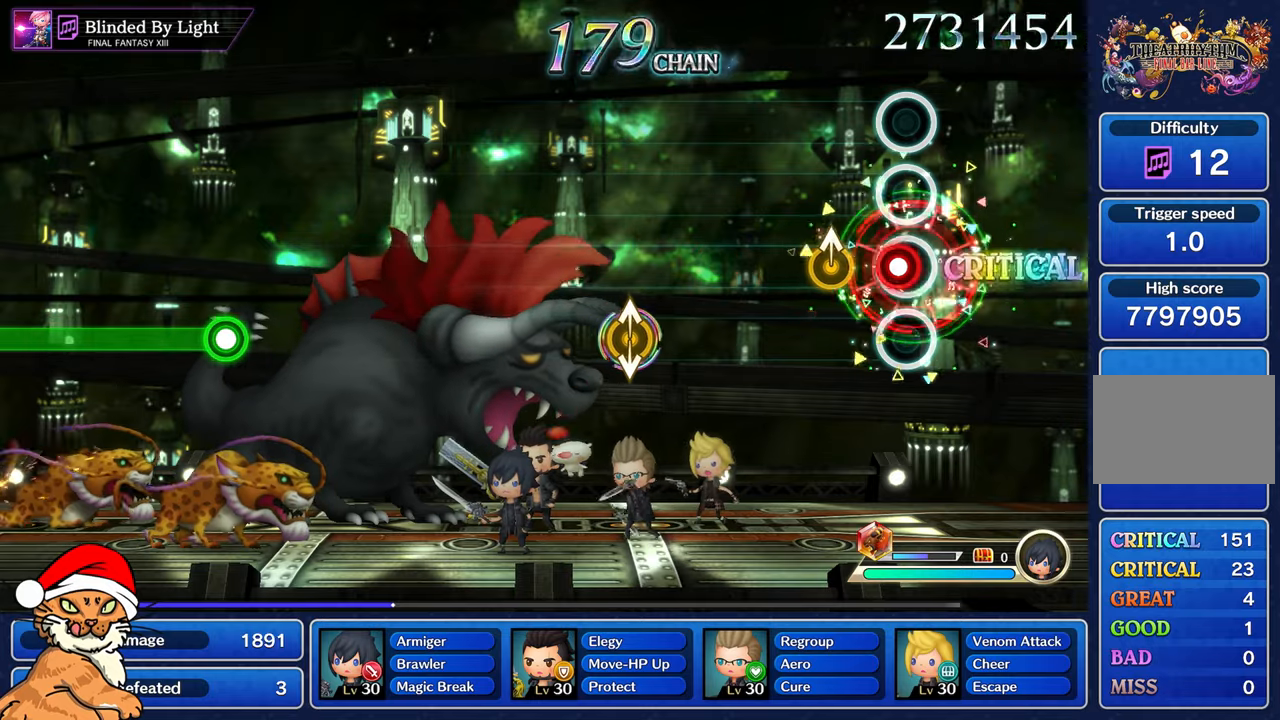
{"buttons": [], "left_stick": "center", "right_stick": "center", "events": [[50, "R1", "down"], [217, "R1", "up"], [233, "left_stick", "up"], [383, "left_stick", "center"]]}
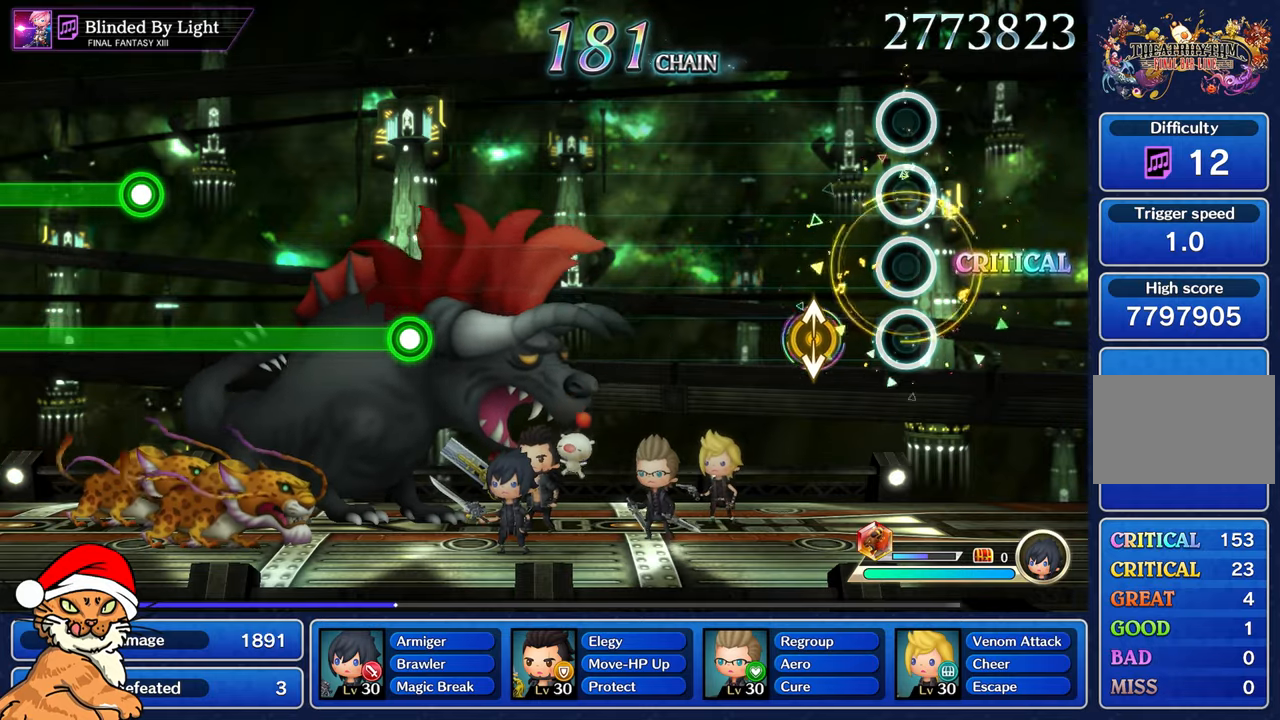
{"buttons": [], "left_stick": "center", "right_stick": "center", "events": [[267, "left_stick", "up"], [417, "left_stick", "center"]]}
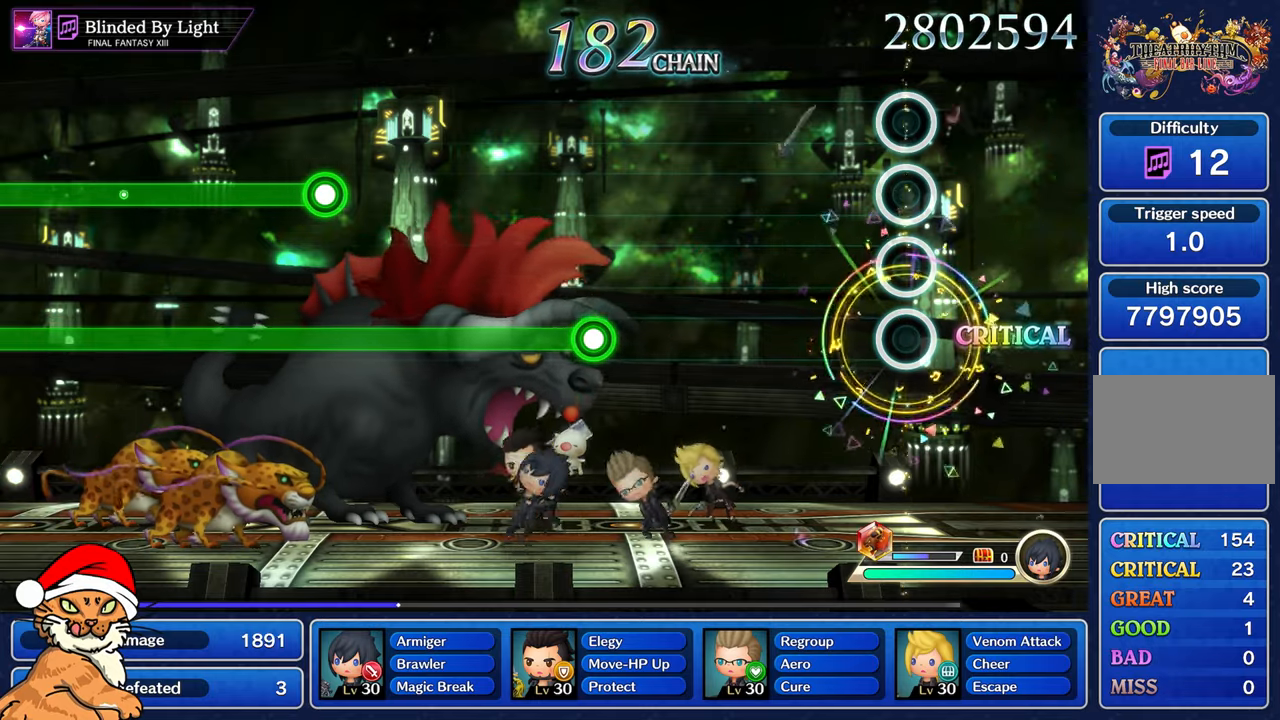
{"buttons": [], "left_stick": "center", "right_stick": "center", "events": []}